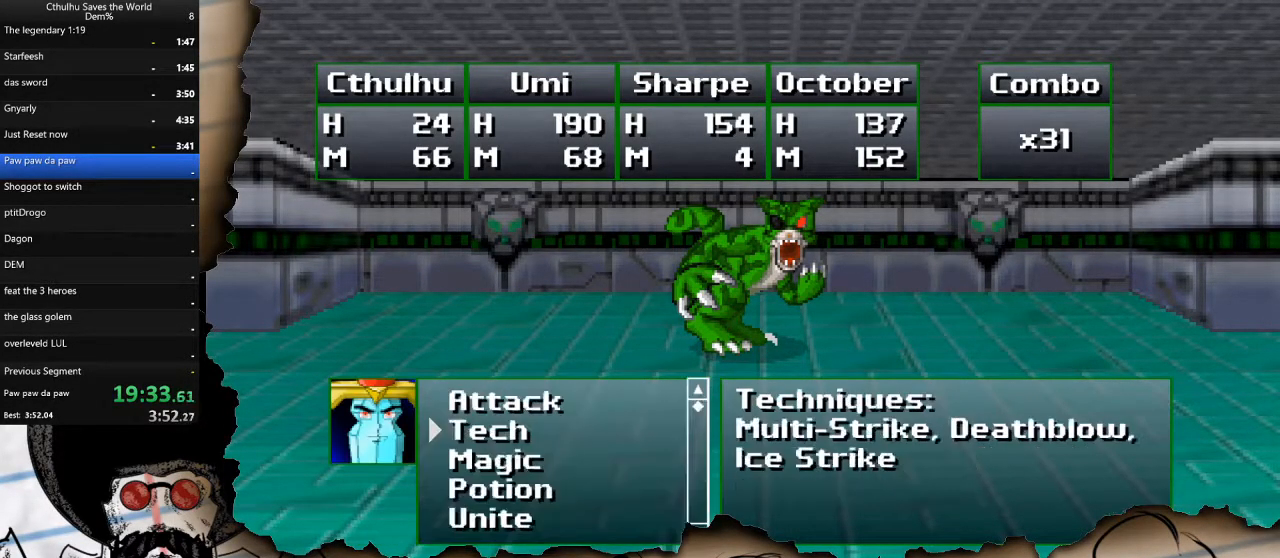
Gameplay with a controller (PlayStation layout); each line is a JSON object with the inputs held at the frame after it. "events" lists button and stick changes between this image and that frame as [ms after this image, input, new state], when the widget could be followed in between.
{"buttons": [], "left_stick": "center", "right_stick": "center", "events": [[67, "CIRCLE", "up"], [300, "DPAD_UP", "down"], [400, "CROSS", "down"], [400, "DPAD_UP", "up"], [500, "CROSS", "up"]]}
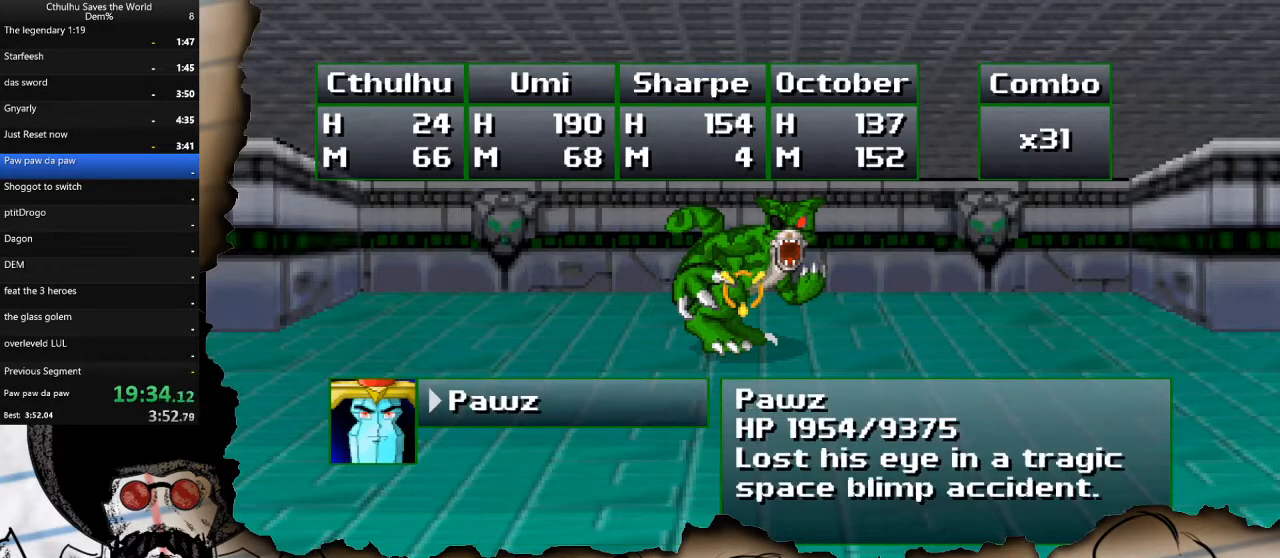
{"buttons": [], "left_stick": "center", "right_stick": "center", "events": [[33, "CROSS", "down"], [133, "CROSS", "up"], [367, "DPAD_DOWN", "down"], [483, "DPAD_DOWN", "up"]]}
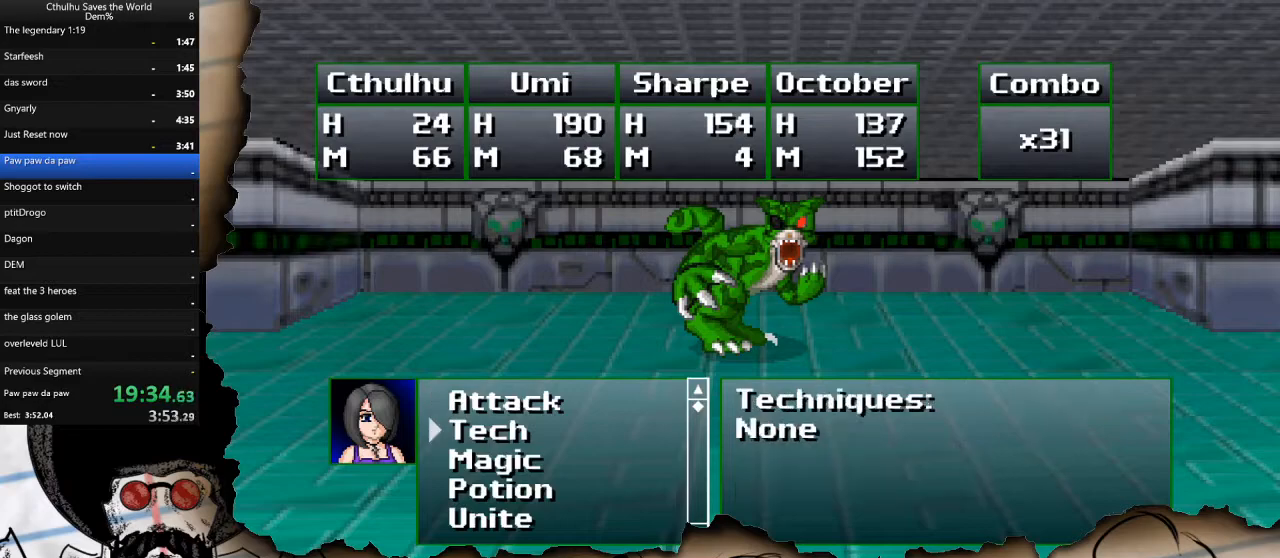
{"buttons": ["DPAD_DOWN"], "left_stick": "center", "right_stick": "center", "events": [[67, "DPAD_DOWN", "down"], [183, "DPAD_DOWN", "up"], [200, "CROSS", "down"], [283, "CROSS", "up"], [433, "DPAD_DOWN", "down"]]}
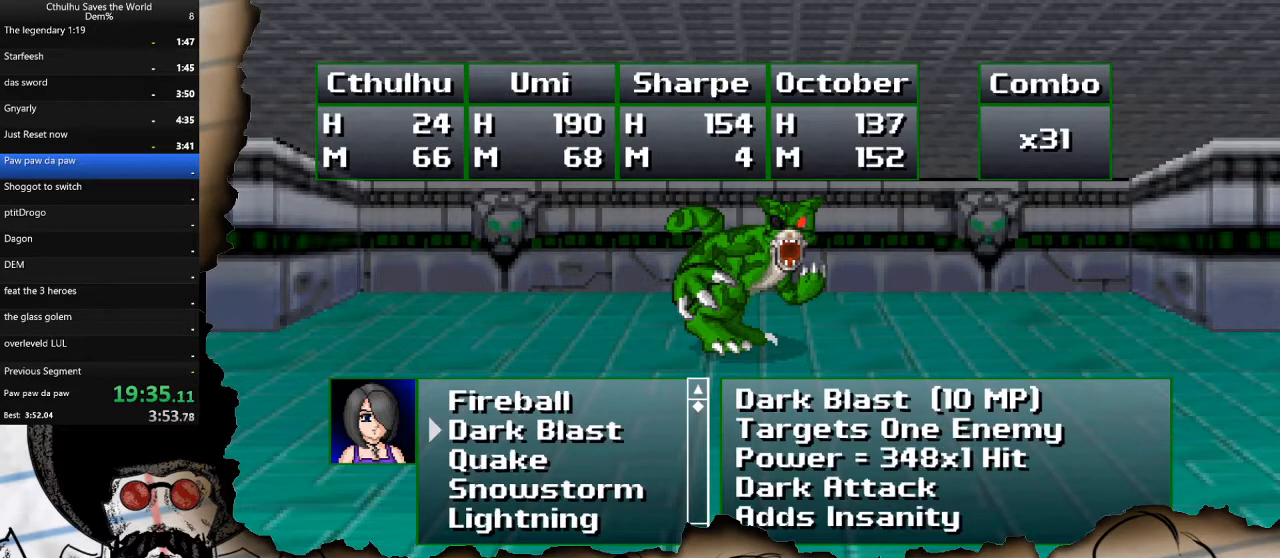
{"buttons": ["DPAD_DOWN"], "left_stick": "center", "right_stick": "center", "events": [[50, "DPAD_DOWN", "up"], [150, "DPAD_DOWN", "down"], [250, "DPAD_DOWN", "up"], [350, "DPAD_DOWN", "down"], [450, "DPAD_DOWN", "up"], [500, "DPAD_DOWN", "down"]]}
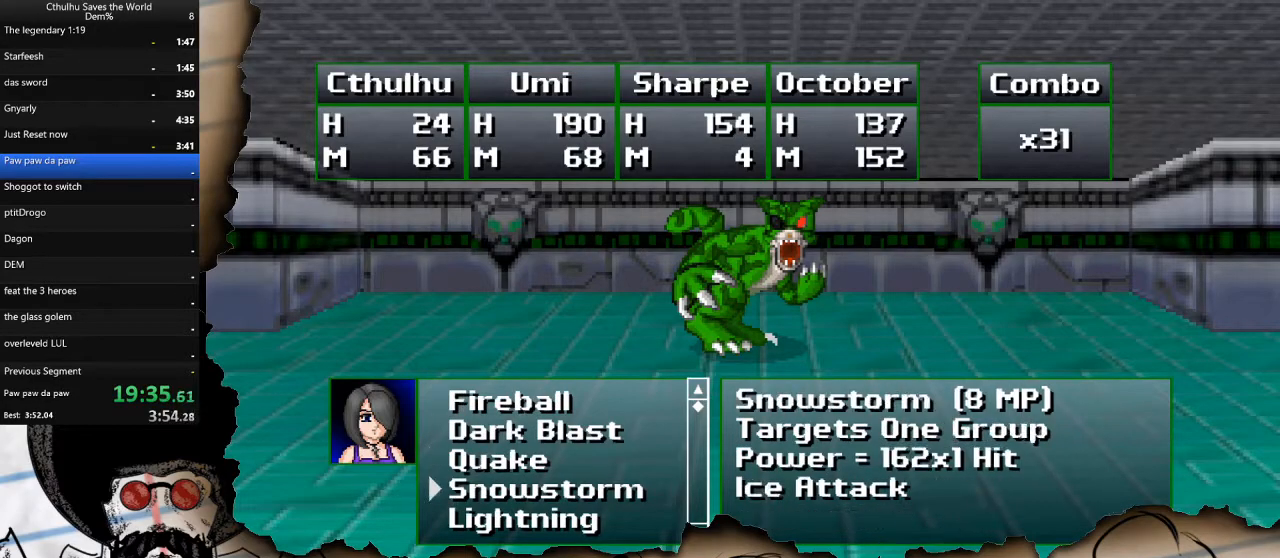
{"buttons": [], "left_stick": "center", "right_stick": "center", "events": [[100, "CROSS", "down"], [100, "DPAD_DOWN", "up"], [167, "R1", "down"], [233, "CROSS", "up"], [283, "R1", "up"], [333, "CROSS", "down"], [367, "R1", "down"], [433, "CROSS", "up"], [467, "R1", "up"]]}
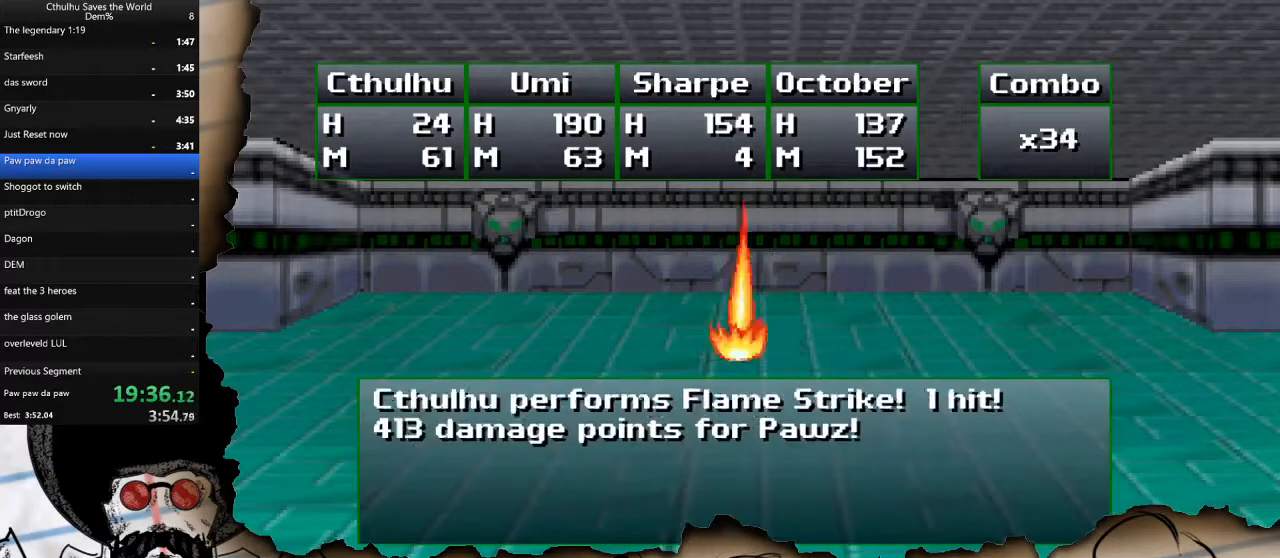
{"buttons": [], "left_stick": "center", "right_stick": "center", "events": [[50, "CROSS", "down"], [67, "R1", "down"], [133, "R1", "up"], [167, "CROSS", "up"], [217, "R1", "down"], [267, "CROSS", "down"], [300, "R1", "up"], [400, "CROSS", "up"]]}
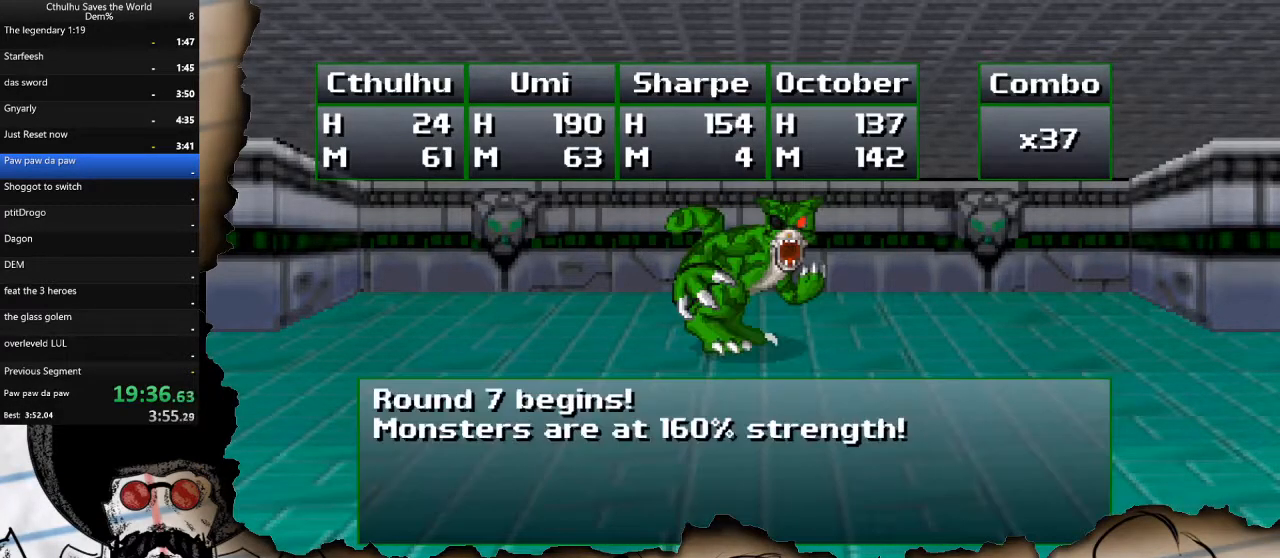
{"buttons": ["DPAD_DOWN"], "left_stick": "center", "right_stick": "center", "events": [[33, "CROSS", "down"], [133, "CROSS", "up"], [483, "DPAD_DOWN", "down"]]}
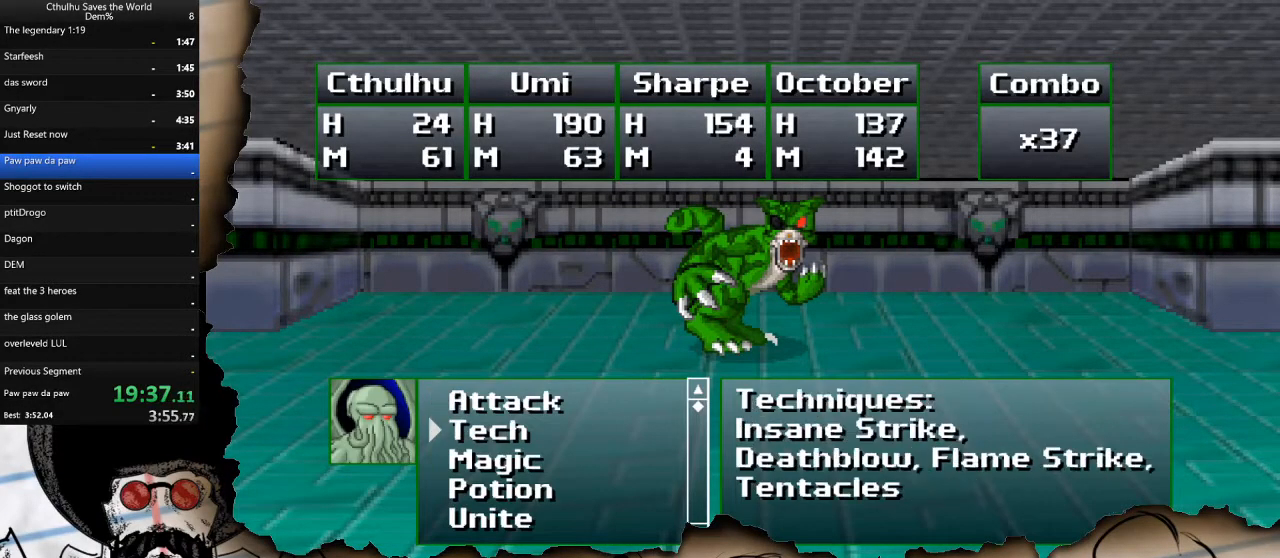
{"buttons": ["DPAD_DOWN"], "left_stick": "center", "right_stick": "center", "events": [[117, "DPAD_DOWN", "up"], [200, "CROSS", "down"], [300, "CROSS", "up"], [433, "DPAD_DOWN", "down"]]}
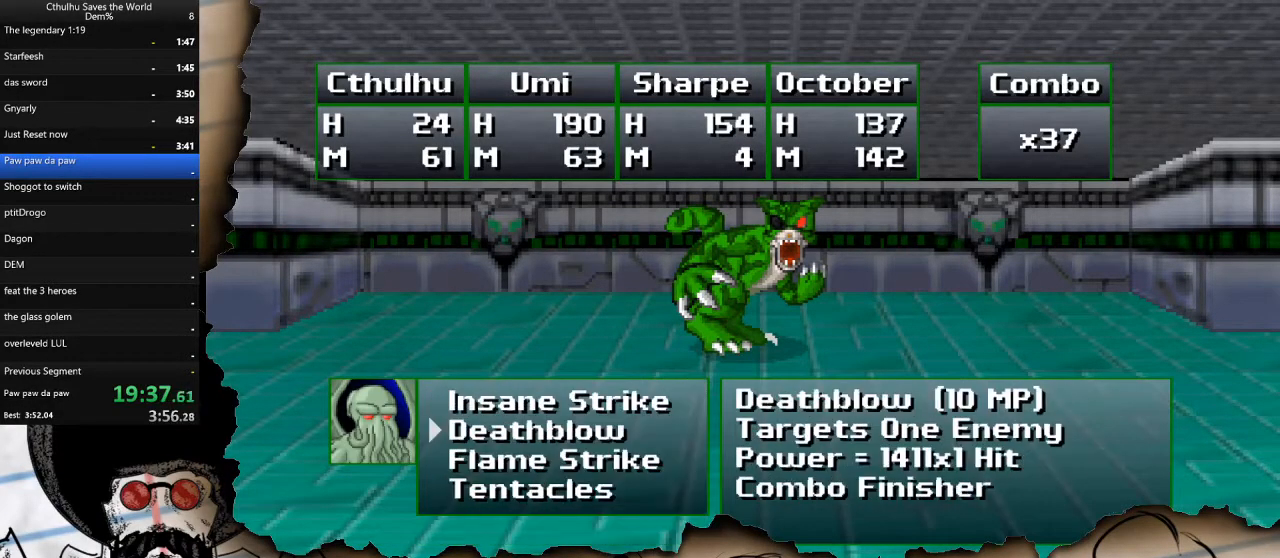
{"buttons": [], "left_stick": "center", "right_stick": "center", "events": [[50, "DPAD_DOWN", "up"], [317, "CROSS", "down"], [417, "CROSS", "up"]]}
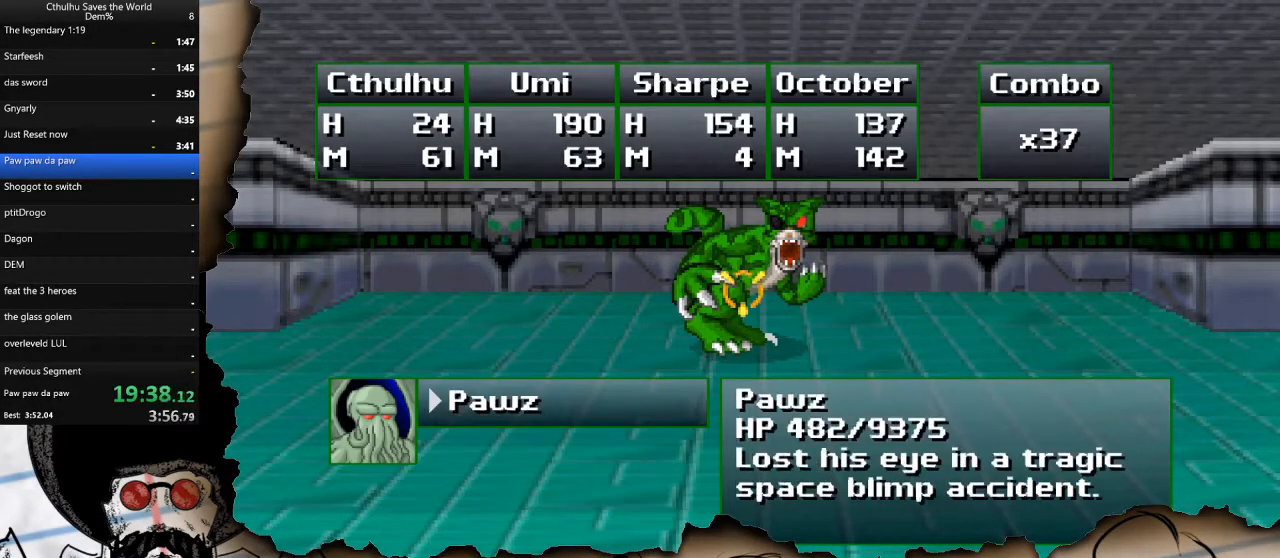
{"buttons": [], "left_stick": "center", "right_stick": "center", "events": [[350, "CROSS", "down"], [450, "CROSS", "up"]]}
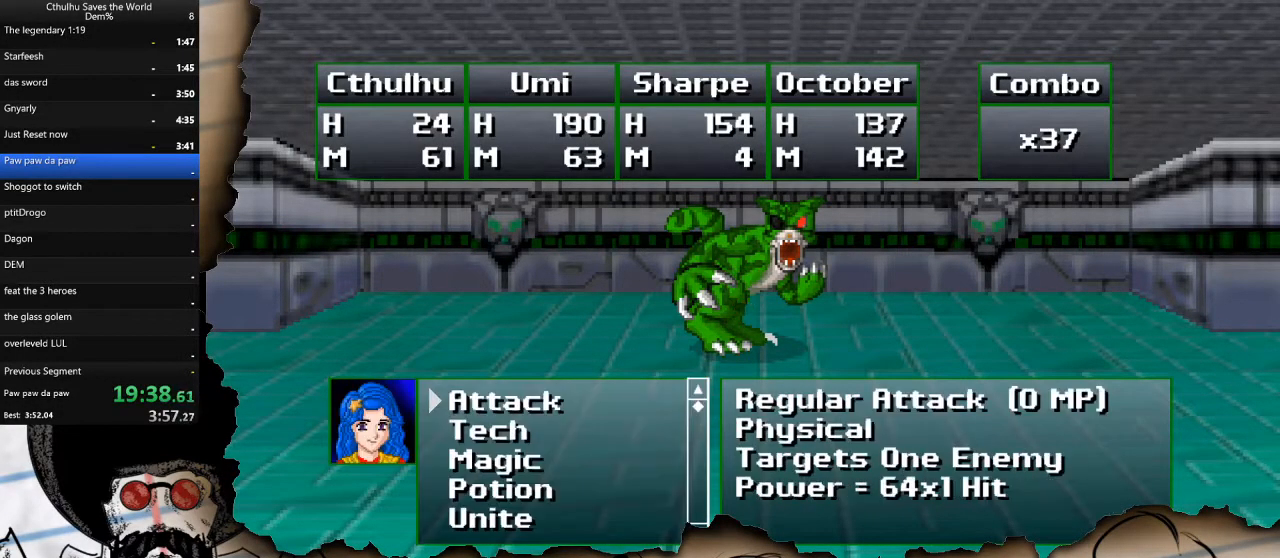
{"buttons": [], "left_stick": "center", "right_stick": "center", "events": [[283, "DPAD_DOWN", "down"], [383, "DPAD_DOWN", "up"]]}
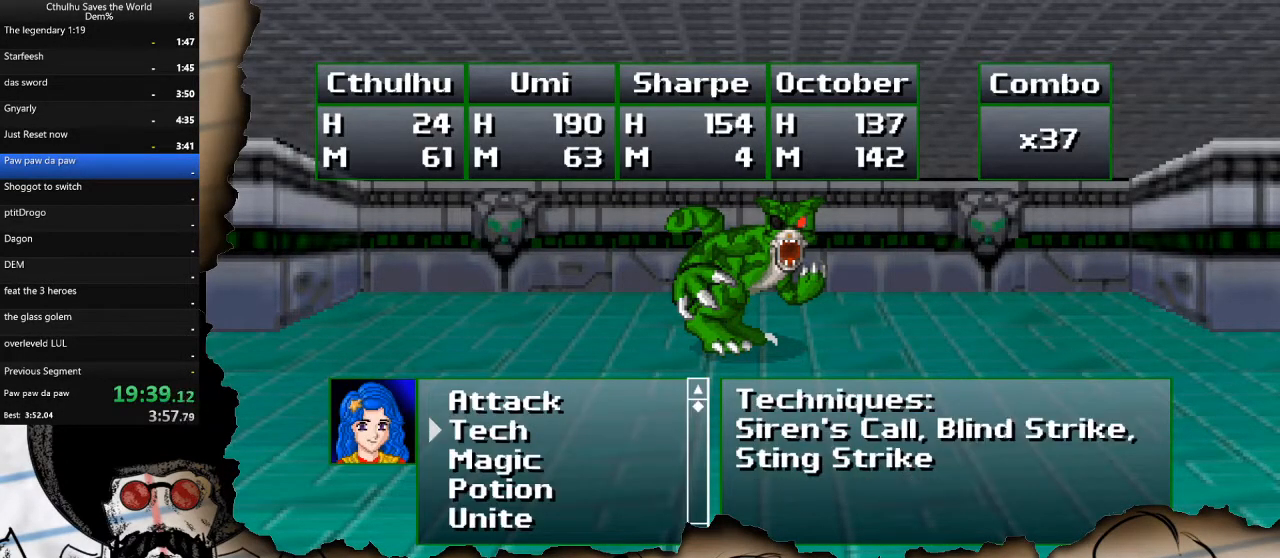
{"buttons": ["CROSS", "R1"], "left_stick": "center", "right_stick": "center", "events": [[17, "DPAD_UP", "down"], [67, "CROSS", "down"], [100, "DPAD_UP", "up"], [150, "R1", "down"], [183, "CROSS", "up"], [267, "R1", "up"], [283, "CROSS", "down"], [333, "R1", "down"], [350, "CROSS", "up"], [433, "CROSS", "down"], [433, "R1", "up"], [500, "R1", "down"]]}
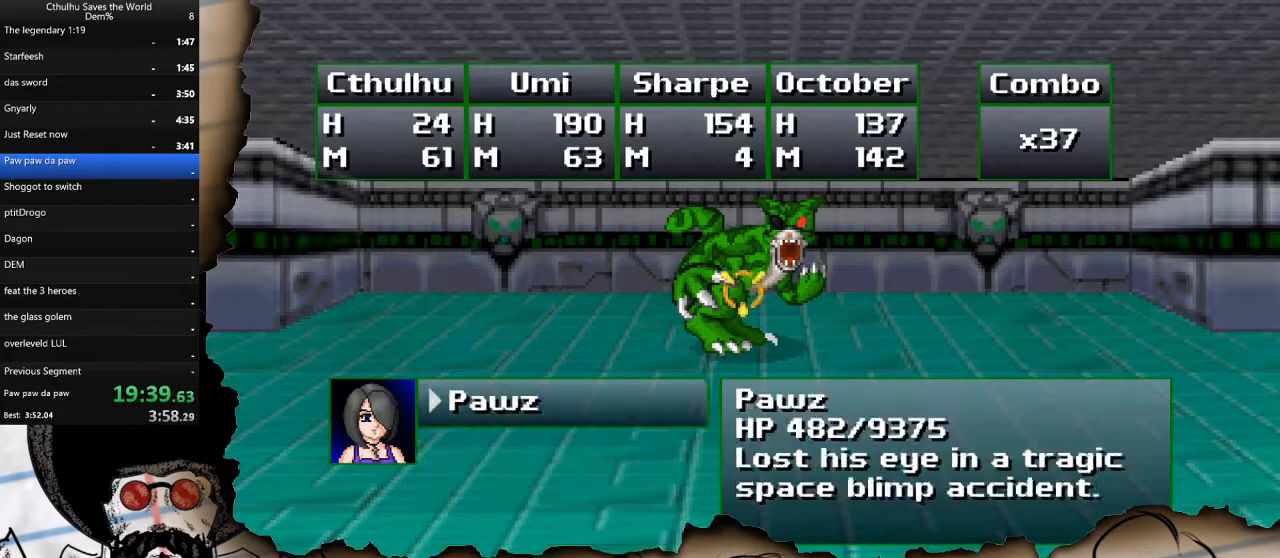
{"buttons": ["R1"], "left_stick": "center", "right_stick": "center", "events": [[33, "CROSS", "up"], [100, "CROSS", "down"], [100, "R1", "up"], [217, "CROSS", "up"], [217, "R1", "down"], [317, "CROSS", "down"], [333, "R1", "up"], [400, "R1", "down"], [450, "CROSS", "up"]]}
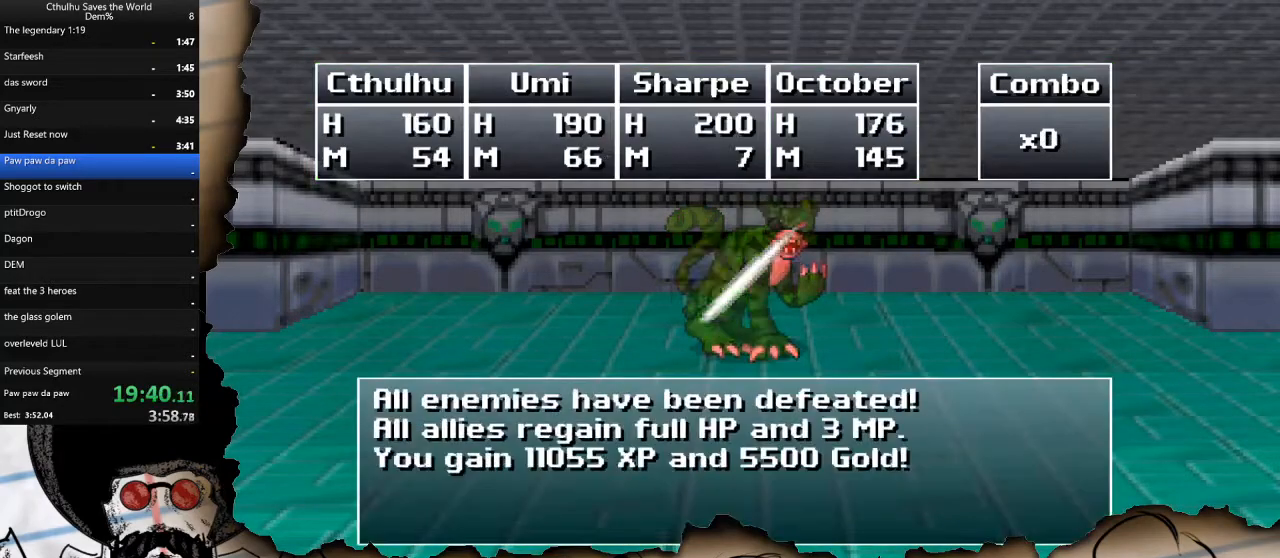
{"buttons": [], "left_stick": "center", "right_stick": "center", "events": [[33, "CROSS", "down"], [33, "R1", "up"], [100, "R1", "down"], [133, "CROSS", "up"], [217, "R1", "up"], [233, "CROSS", "down"], [350, "CROSS", "up"]]}
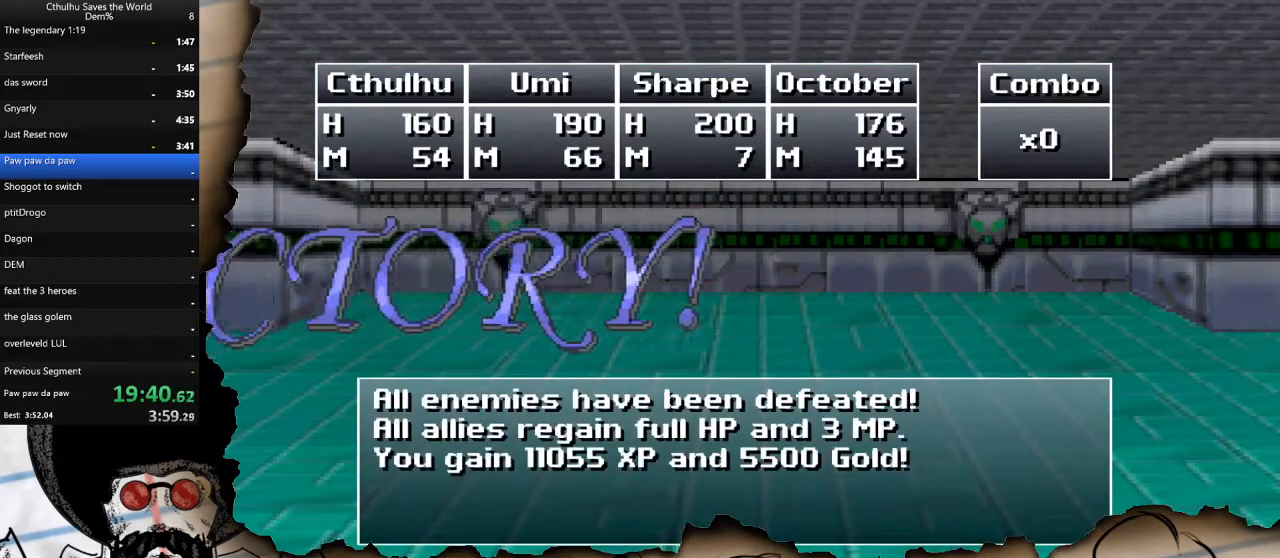
{"buttons": [], "left_stick": "center", "right_stick": "center", "events": [[283, "CROSS", "down"], [383, "CROSS", "up"]]}
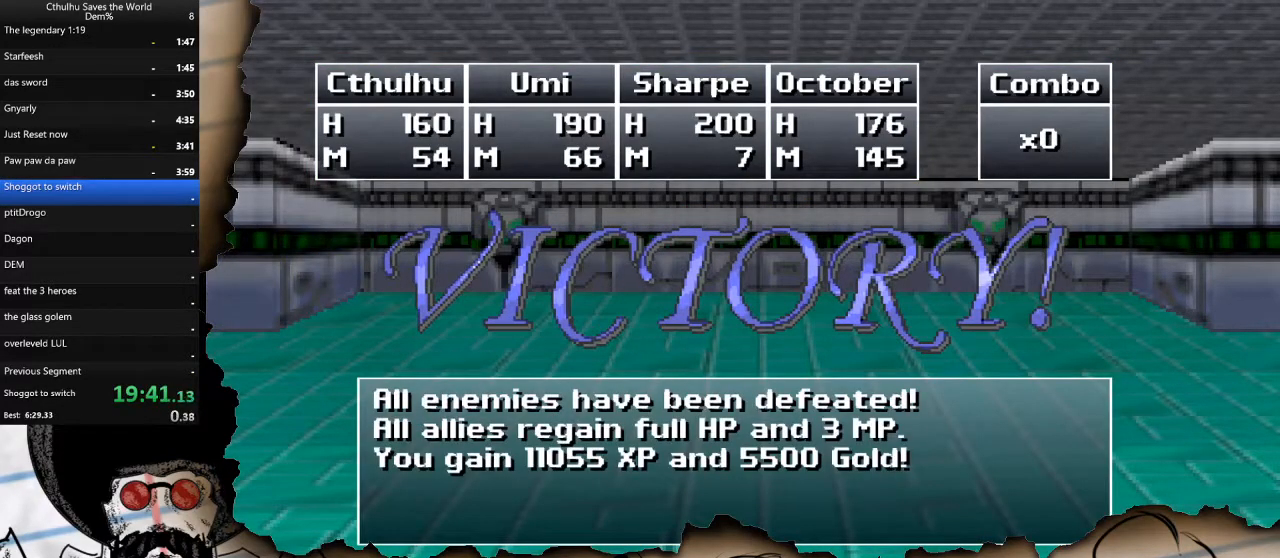
{"buttons": [], "left_stick": "center", "right_stick": "center", "events": [[117, "CROSS", "down"], [167, "R1", "down"], [217, "CROSS", "up"], [233, "R1", "up"]]}
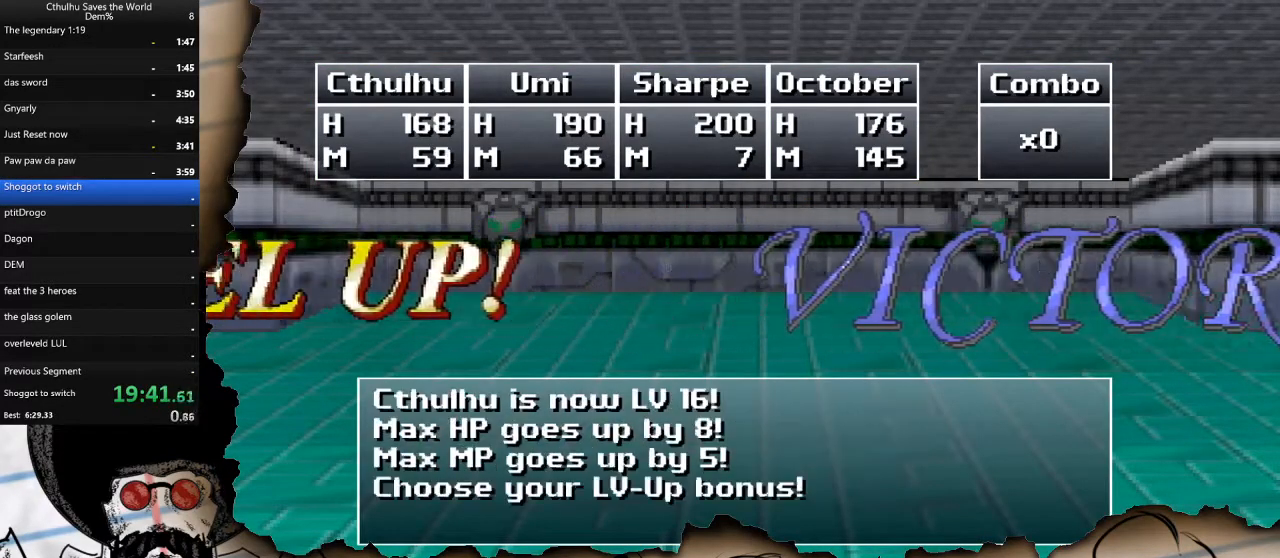
{"buttons": [], "left_stick": "center", "right_stick": "center", "events": []}
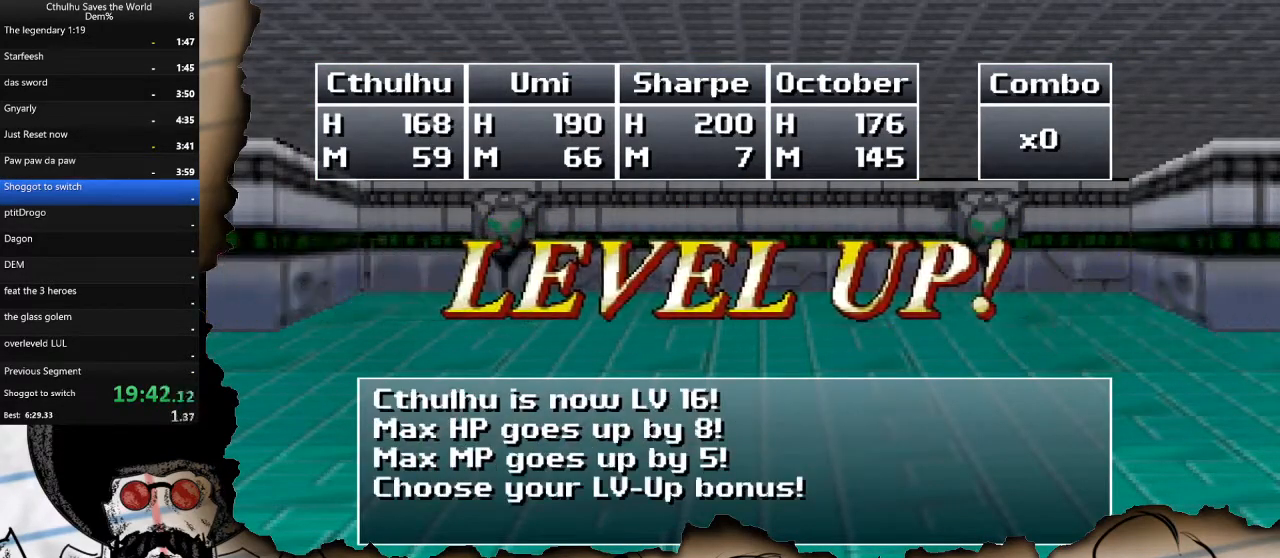
{"buttons": ["DPAD_DOWN"], "left_stick": "center", "right_stick": "center", "events": [[50, "CROSS", "down"], [150, "CROSS", "up"], [483, "DPAD_DOWN", "down"]]}
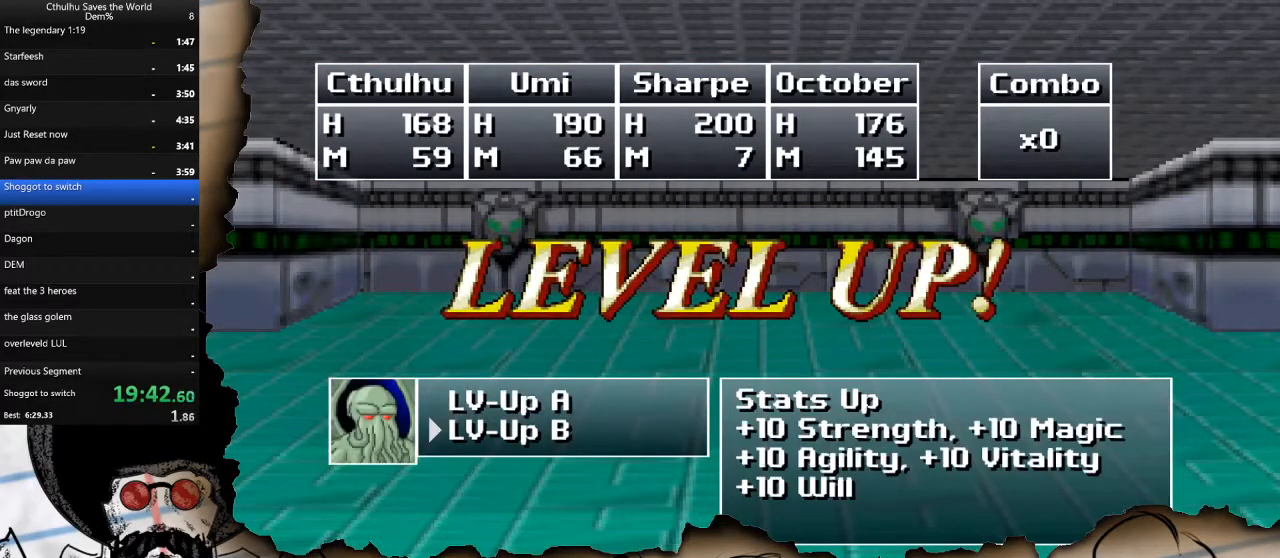
{"buttons": [], "left_stick": "center", "right_stick": "center", "events": [[67, "DPAD_DOWN", "up"]]}
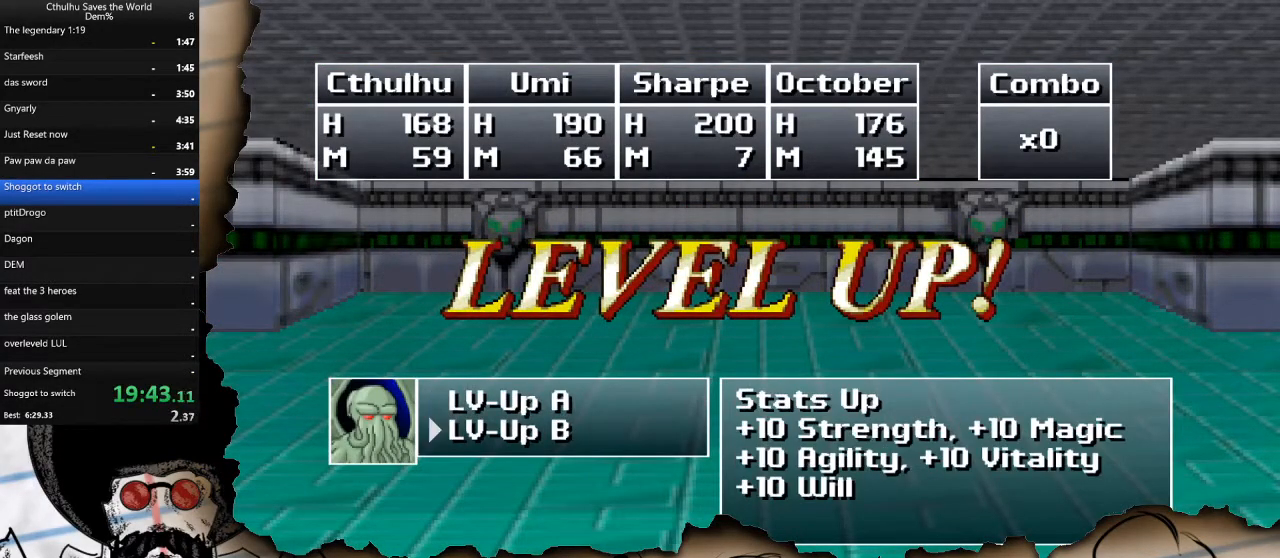
{"buttons": [], "left_stick": "center", "right_stick": "center", "events": [[50, "CROSS", "down"], [100, "CROSS", "up"], [233, "CROSS", "down"], [317, "CROSS", "up"]]}
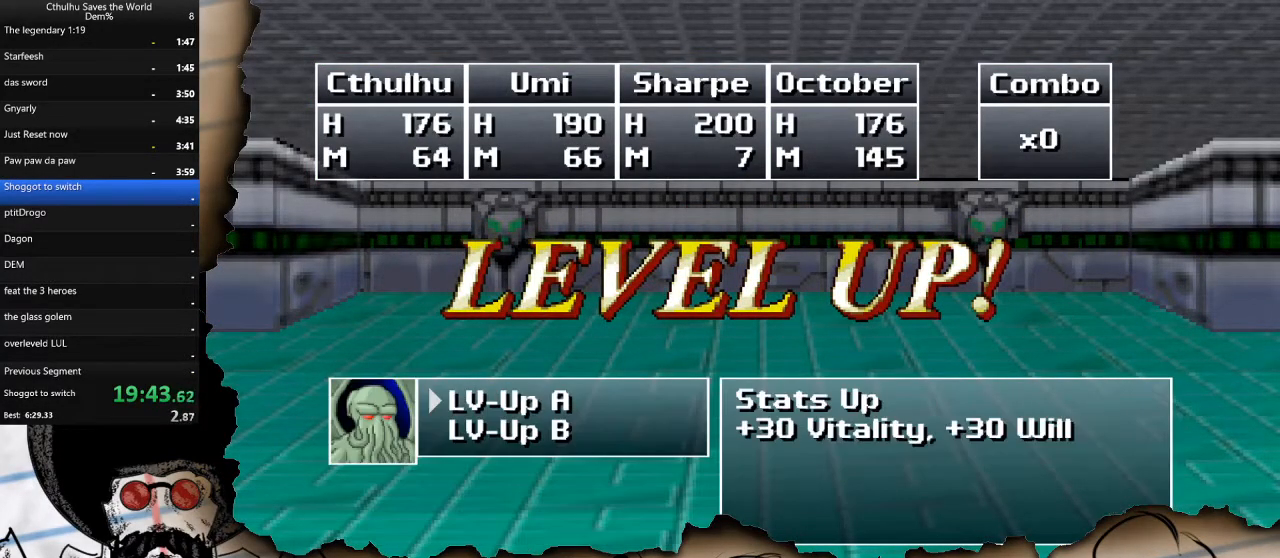
{"buttons": [], "left_stick": "center", "right_stick": "center", "events": [[50, "DPAD_DOWN", "down"], [100, "DPAD_DOWN", "up"]]}
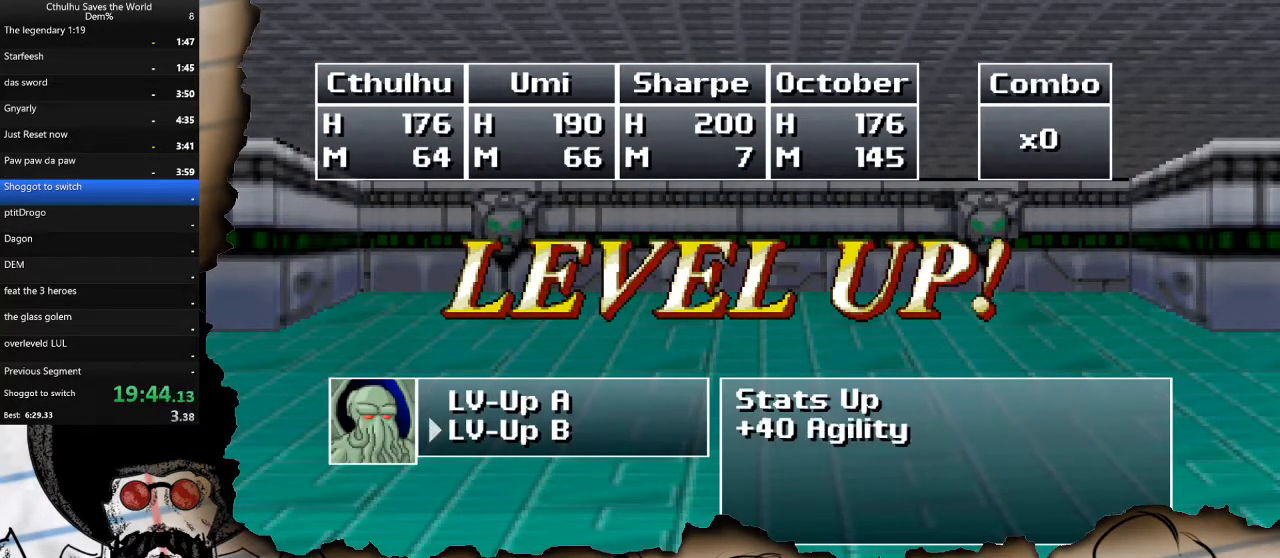
{"buttons": [], "left_stick": "center", "right_stick": "center", "events": [[100, "DPAD_UP", "down"], [150, "DPAD_UP", "up"]]}
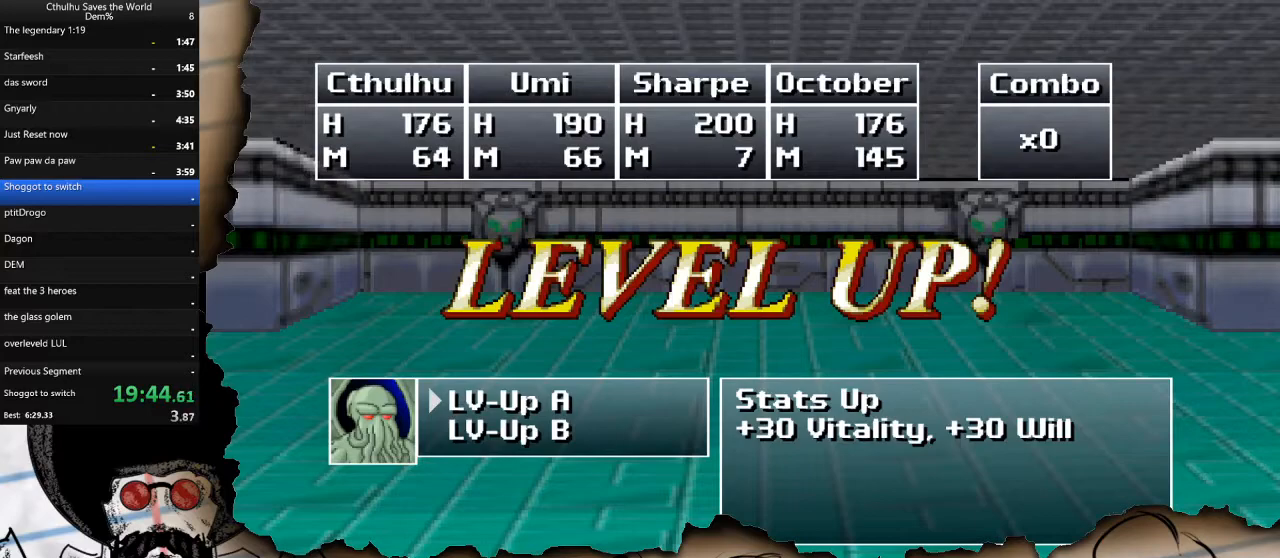
{"buttons": [], "left_stick": "center", "right_stick": "center", "events": [[83, "CROSS", "down"], [167, "CROSS", "up"], [333, "CROSS", "down"], [433, "CROSS", "up"]]}
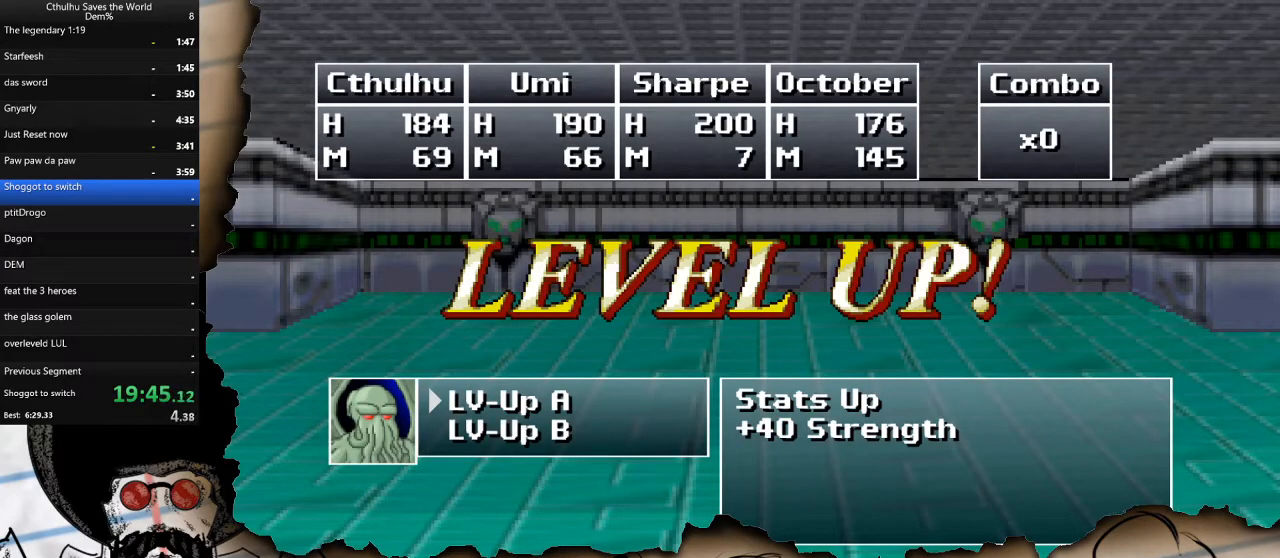
{"buttons": [], "left_stick": "center", "right_stick": "center", "events": [[200, "DPAD_DOWN", "down"], [300, "DPAD_DOWN", "up"]]}
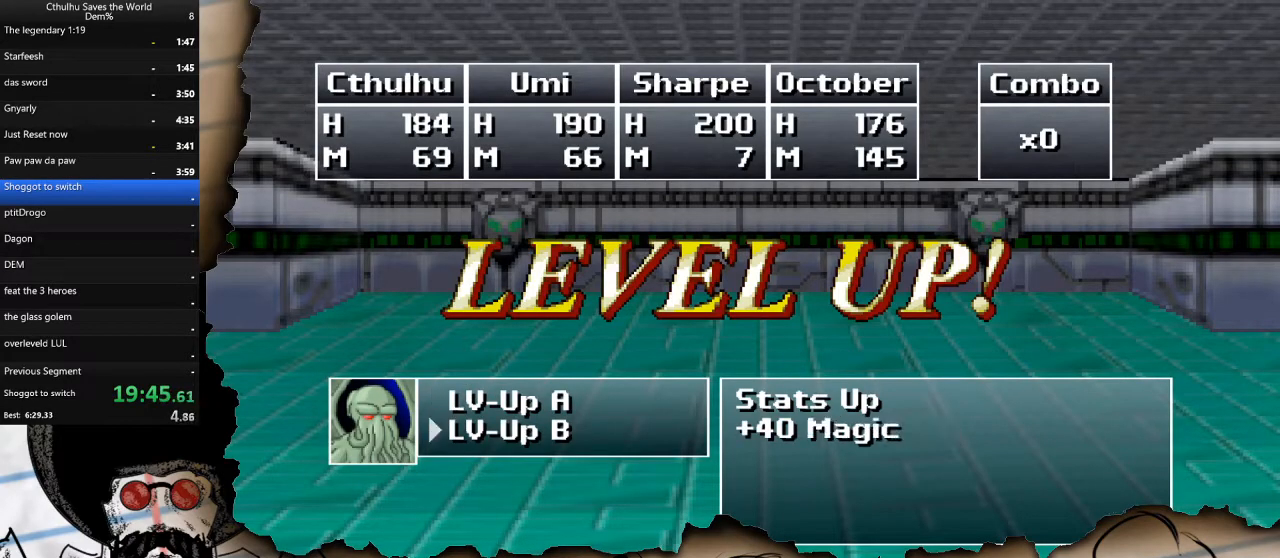
{"buttons": ["DPAD_UP"], "left_stick": "center", "right_stick": "center", "events": [[383, "CROSS", "down"], [433, "CROSS", "up"], [450, "DPAD_UP", "down"]]}
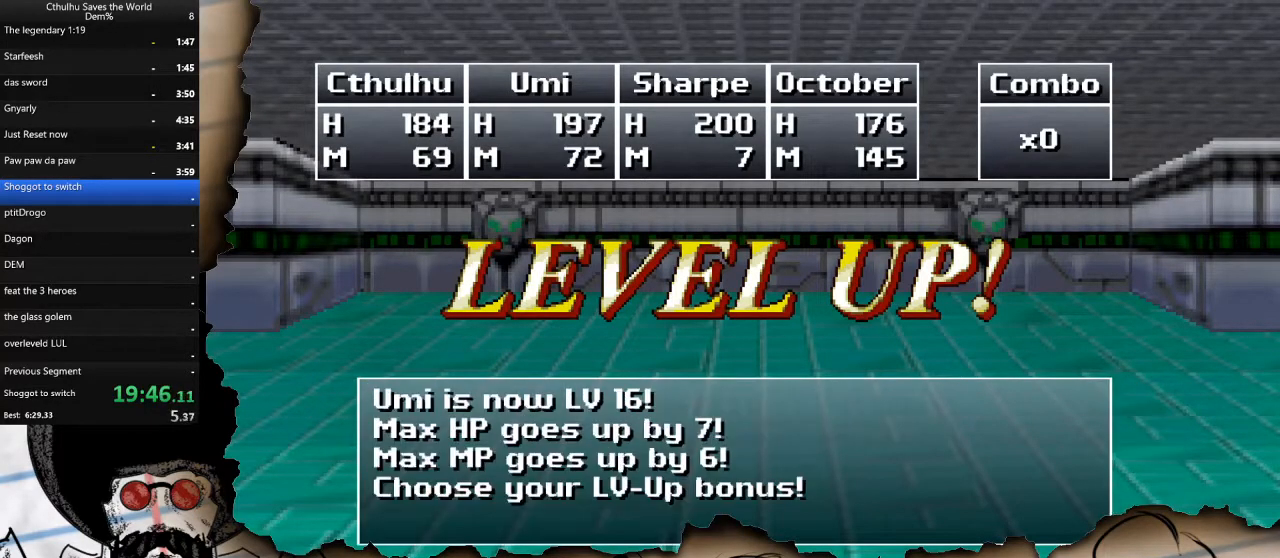
{"buttons": [], "left_stick": "center", "right_stick": "center", "events": [[17, "DPAD_UP", "up"], [417, "CROSS", "down"], [500, "CROSS", "up"]]}
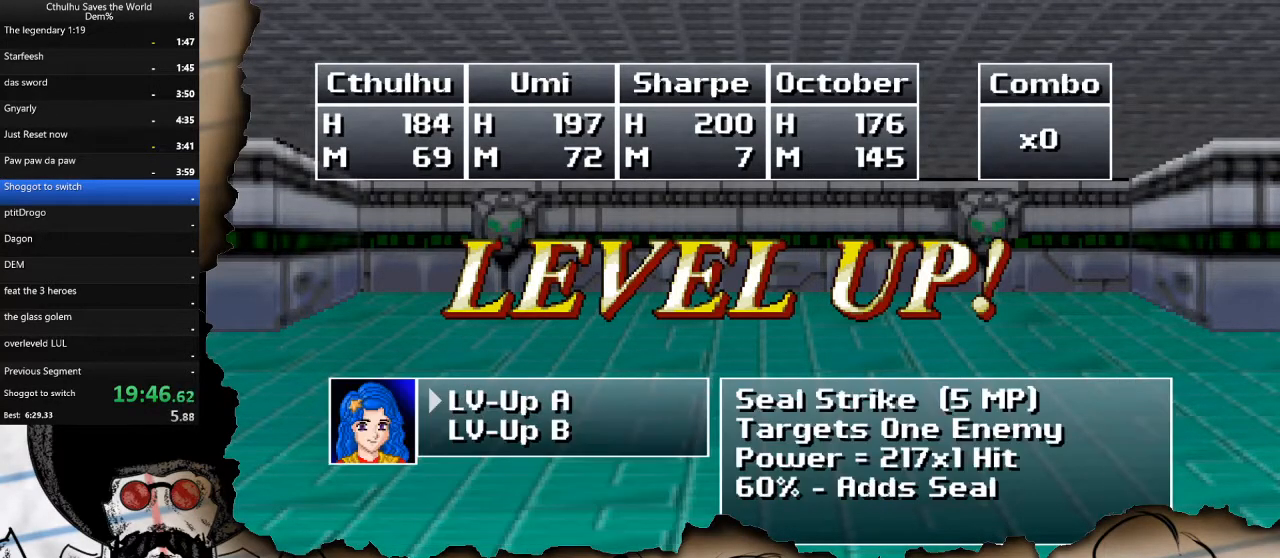
{"buttons": [], "left_stick": "center", "right_stick": "center", "events": []}
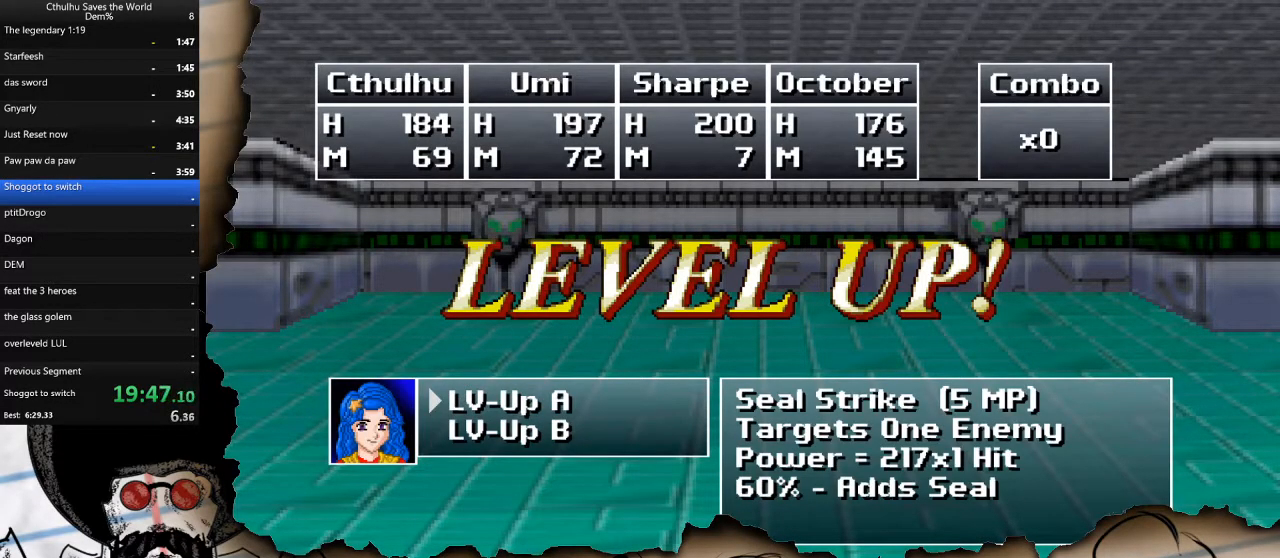
{"buttons": ["CROSS"], "left_stick": "center", "right_stick": "center", "events": [[233, "CROSS", "down"], [333, "CROSS", "up"], [483, "CROSS", "down"]]}
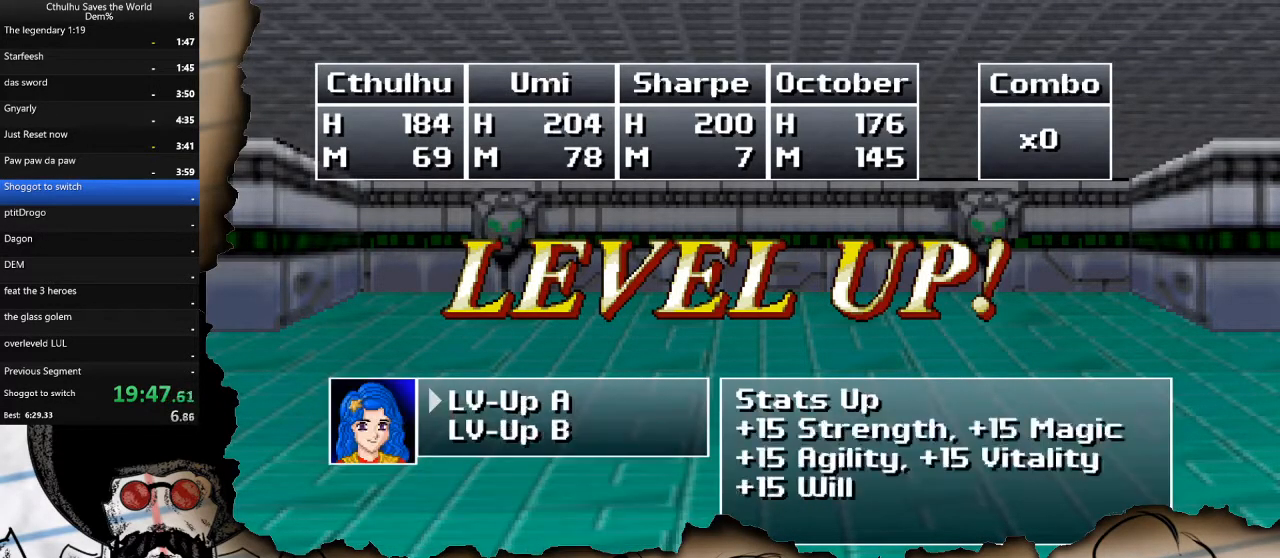
{"buttons": ["CROSS"], "left_stick": "center", "right_stick": "center", "events": [[100, "CROSS", "up"], [417, "CROSS", "down"]]}
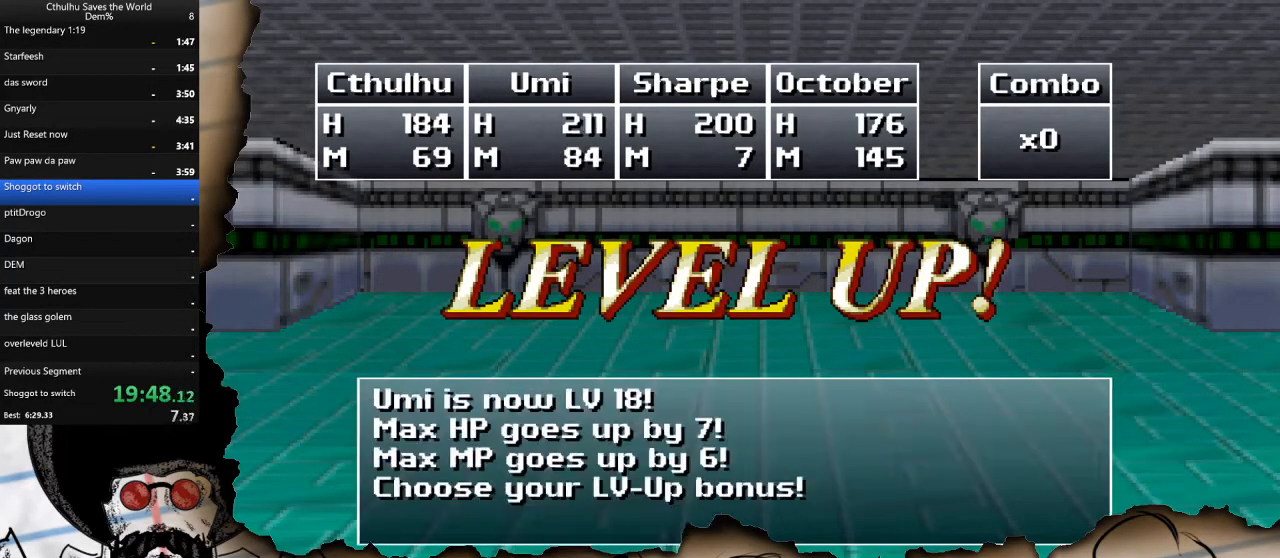
{"buttons": ["CROSS"], "left_stick": "center", "right_stick": "center", "events": [[33, "CROSS", "up"], [450, "CROSS", "down"]]}